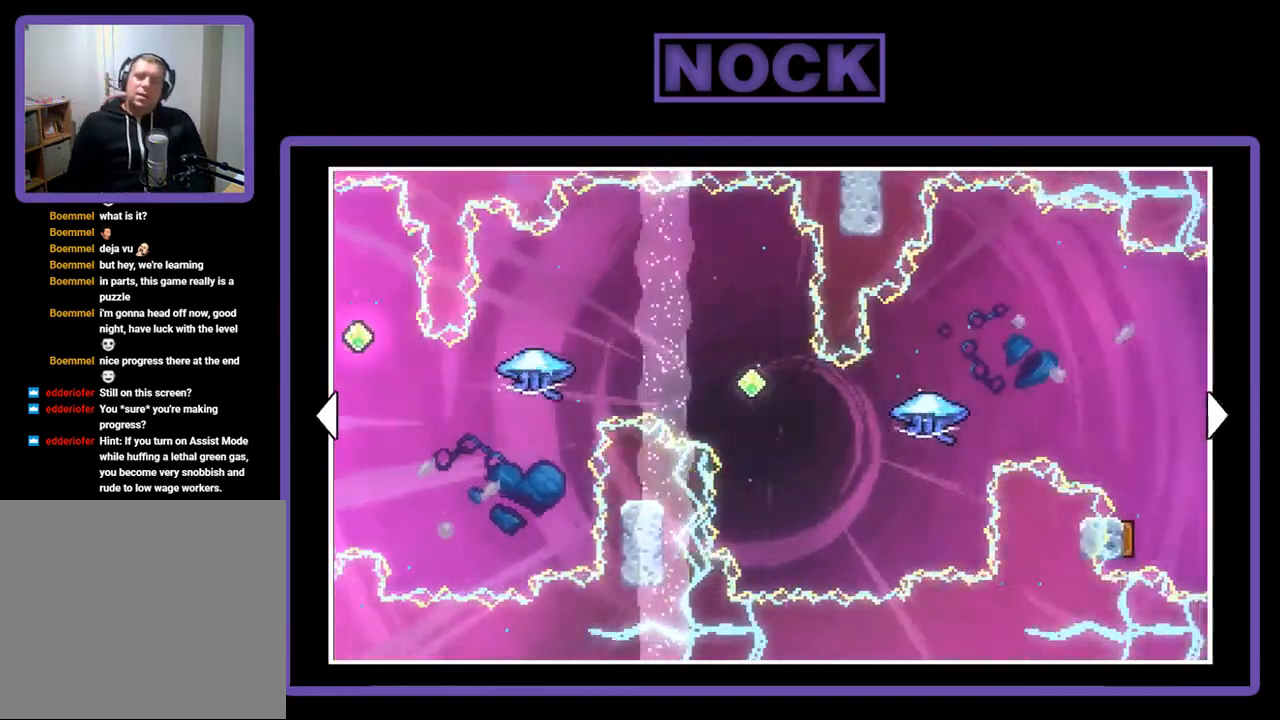
Gameplay with a controller (PlayStation layout); each line is a JSON object with the inputs held at the frame after it. "events" lists button and stick changes between this image and that frame as [ms after this image, input, new state], when the widget could be followed in between. Not read: left_stick.
{"buttons": ["DPAD_RIGHT"], "right_stick": "center", "events": [[17, "DPAD_LEFT", "up"], [217, "DPAD_RIGHT", "down"]]}
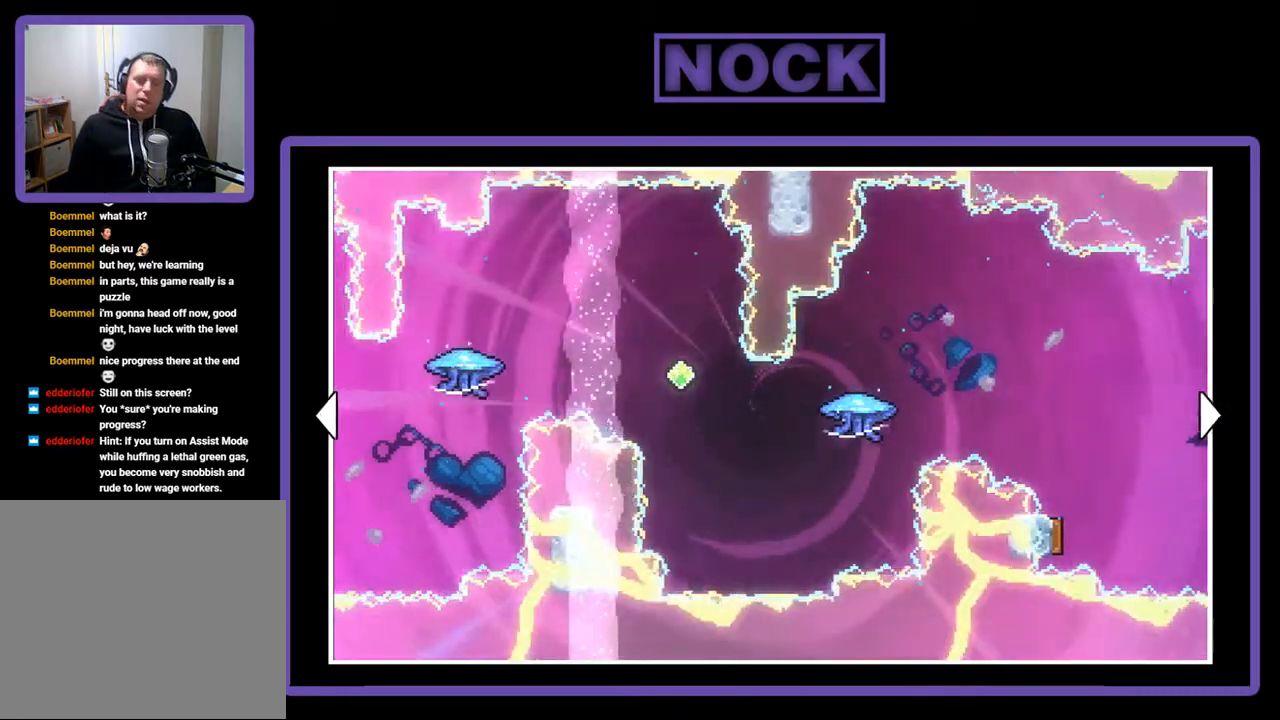
{"buttons": ["DPAD_RIGHT"], "right_stick": "center", "events": []}
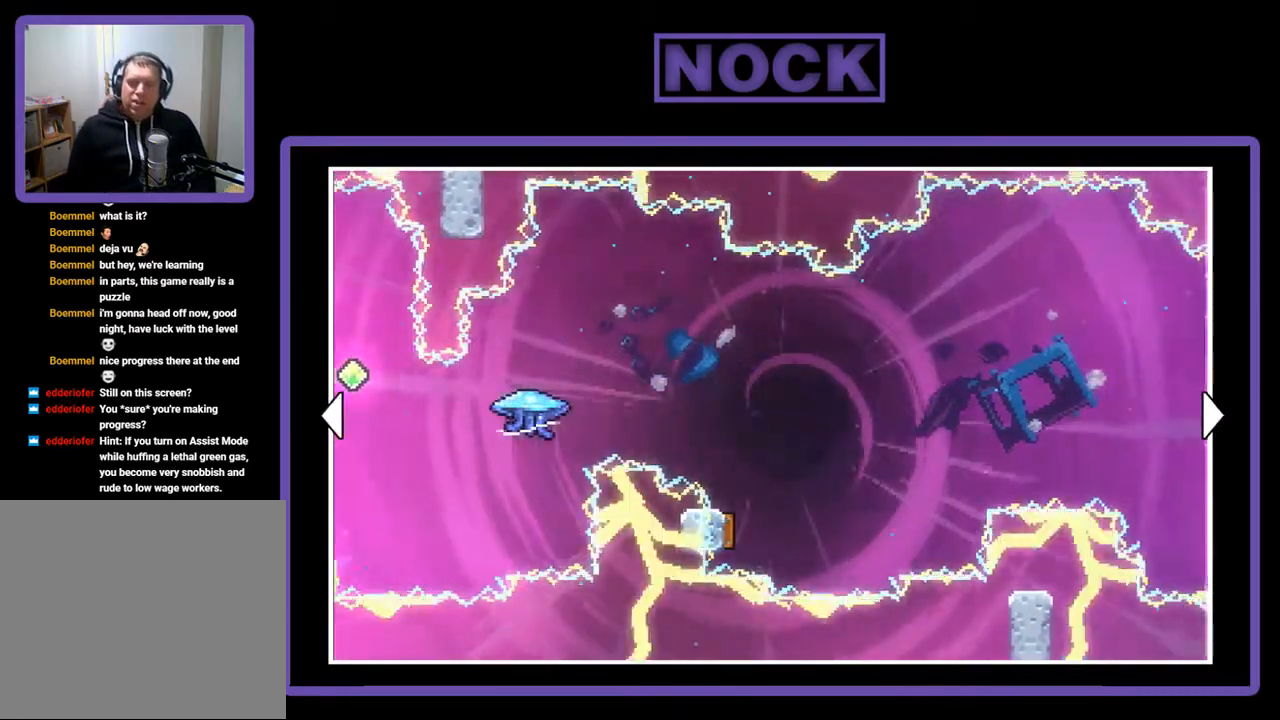
{"buttons": ["DPAD_RIGHT"], "right_stick": "center", "events": []}
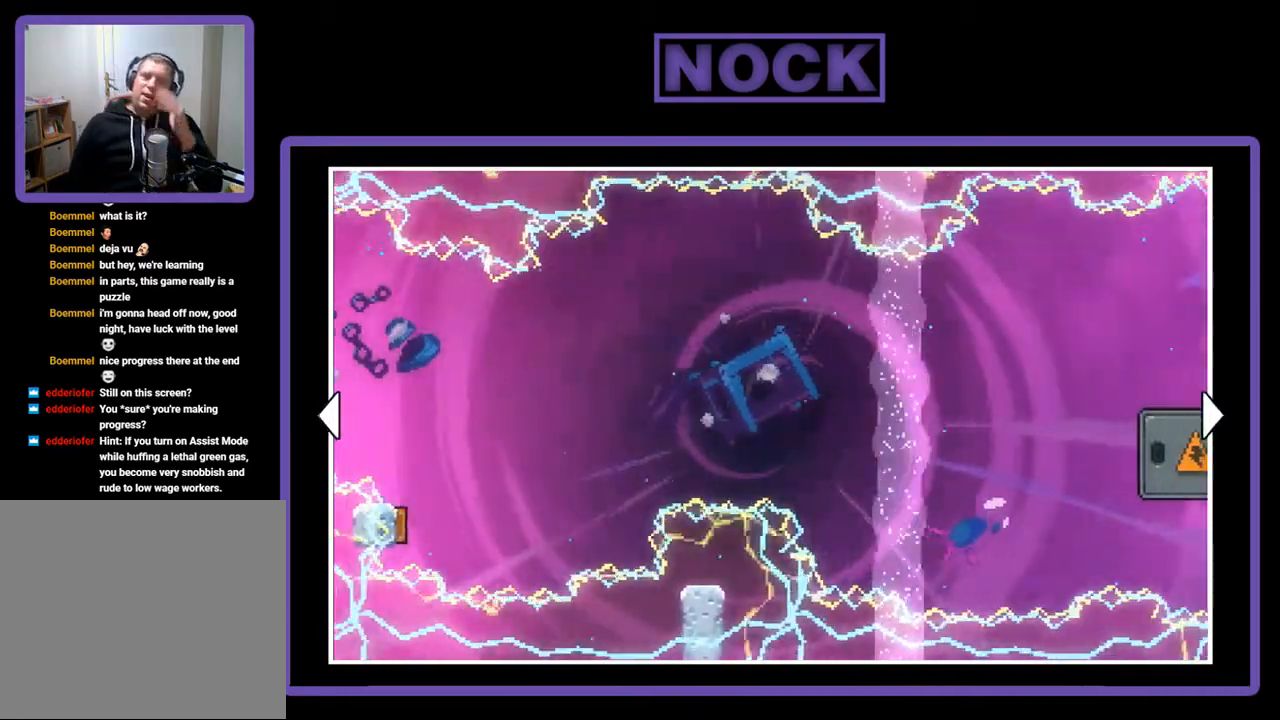
{"buttons": ["DPAD_RIGHT"], "right_stick": "center", "events": []}
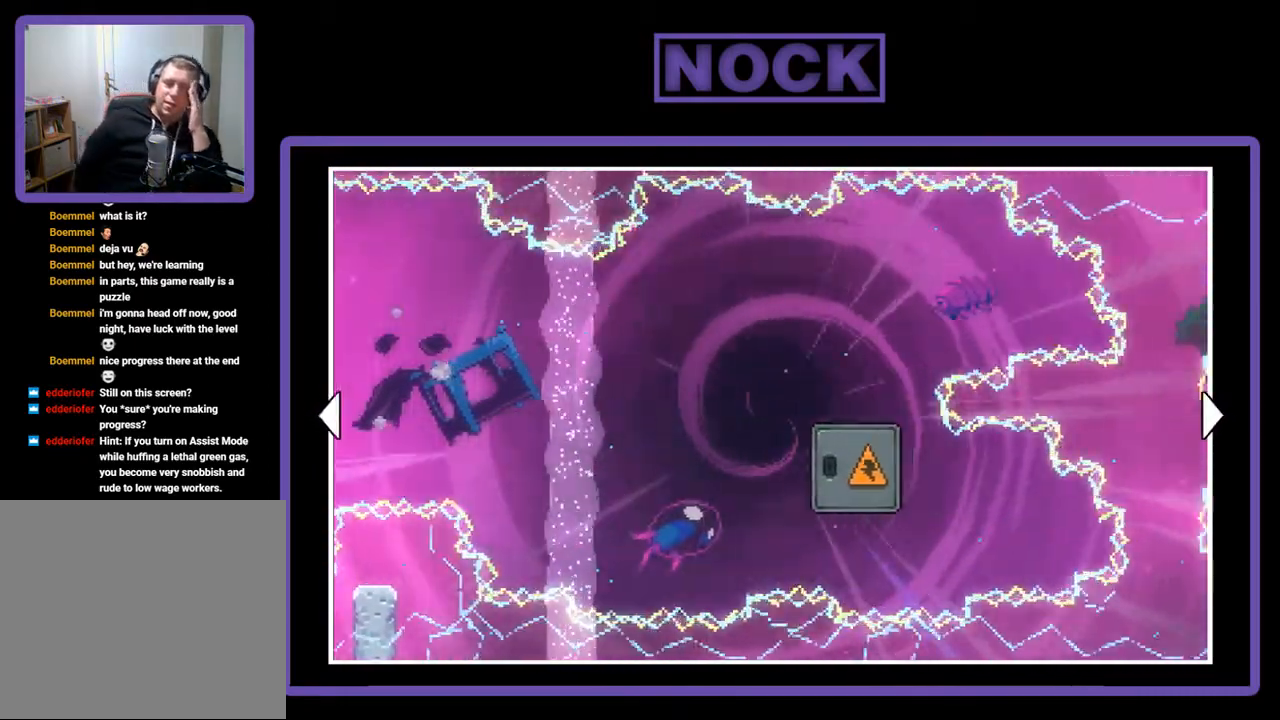
{"buttons": ["DPAD_RIGHT"], "right_stick": "center", "events": []}
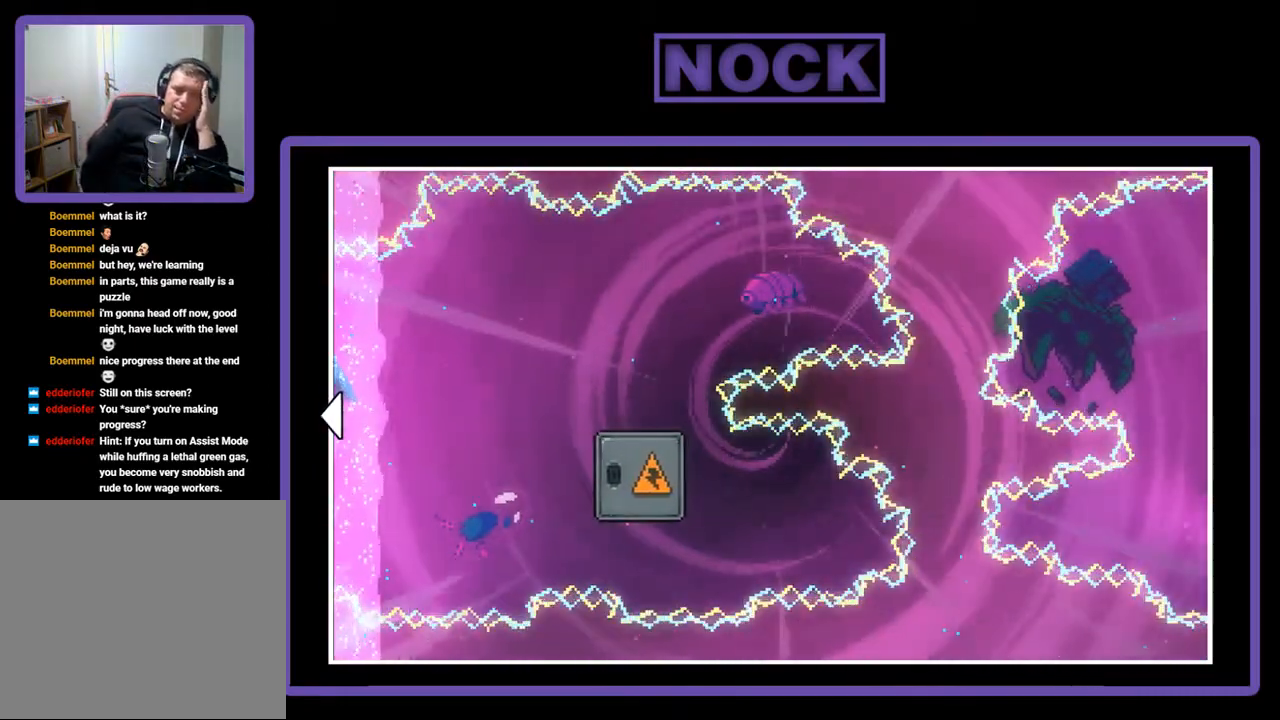
{"buttons": ["DPAD_RIGHT"], "right_stick": "center", "events": []}
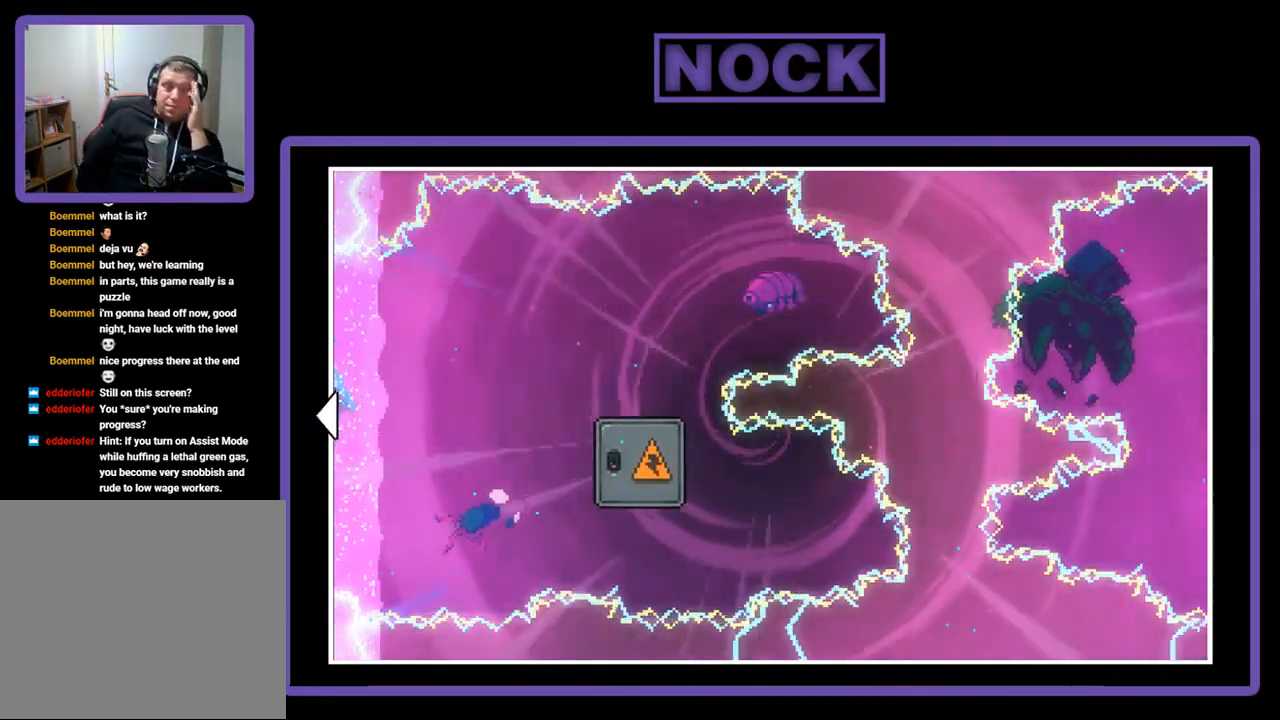
{"buttons": ["DPAD_LEFT"], "right_stick": "center", "events": [[250, "DPAD_RIGHT", "up"], [417, "DPAD_LEFT", "down"]]}
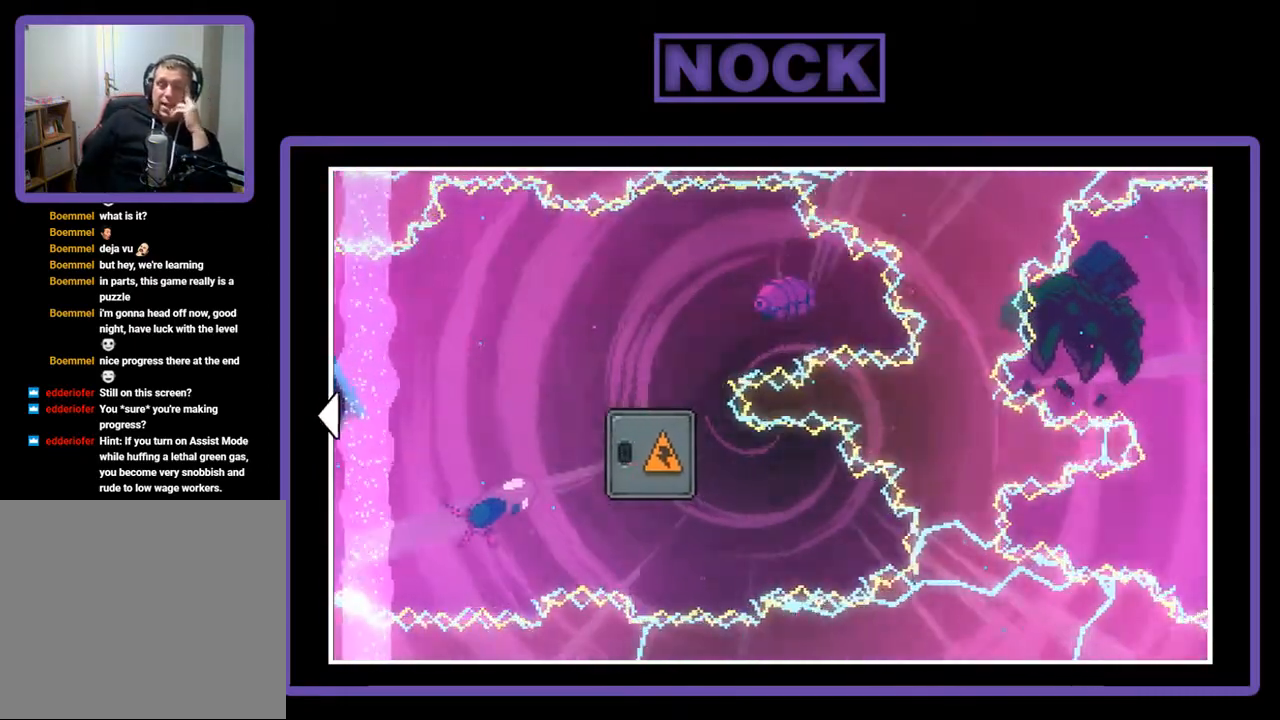
{"buttons": ["DPAD_LEFT"], "right_stick": "center", "events": []}
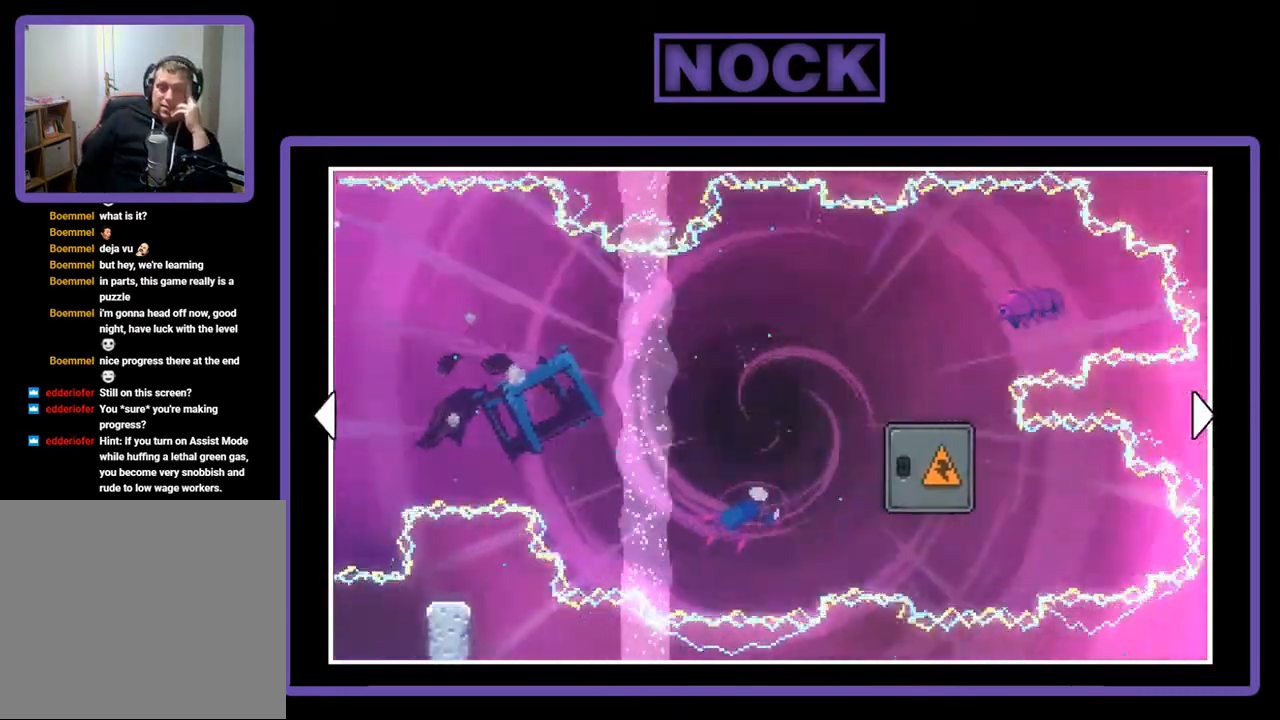
{"buttons": ["DPAD_LEFT"], "right_stick": "center", "events": []}
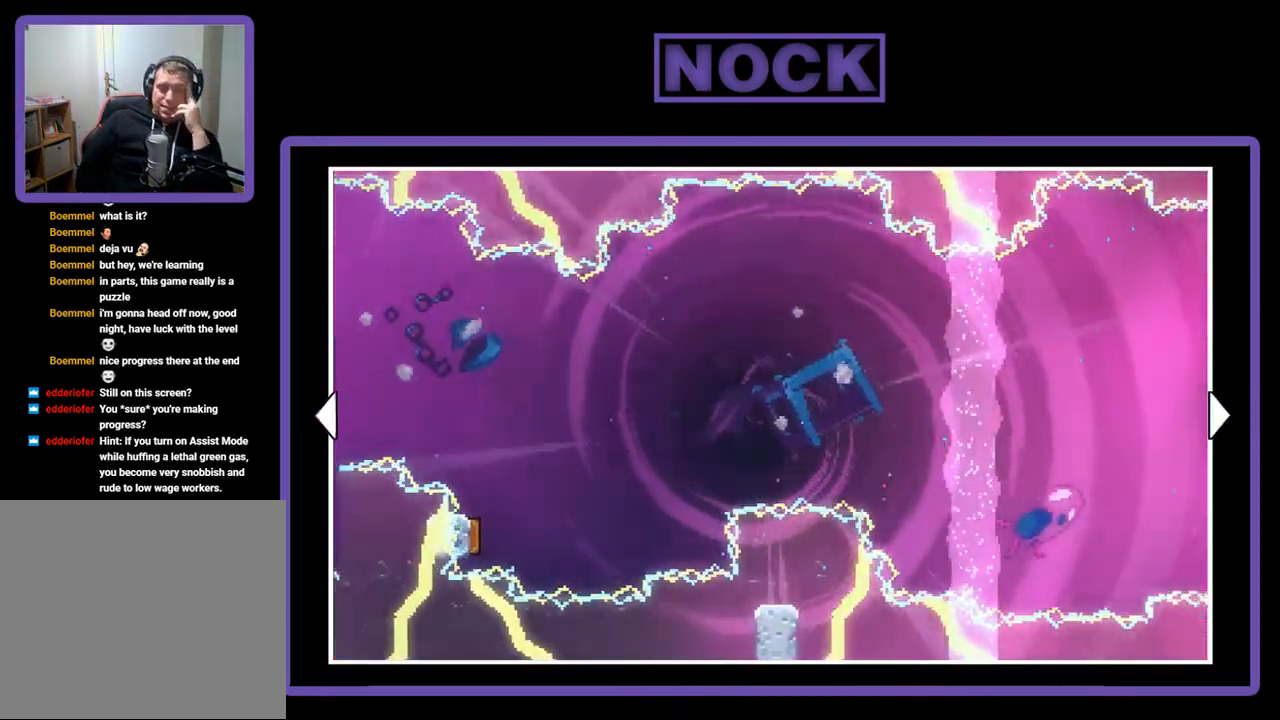
{"buttons": ["DPAD_LEFT"], "right_stick": "center", "events": []}
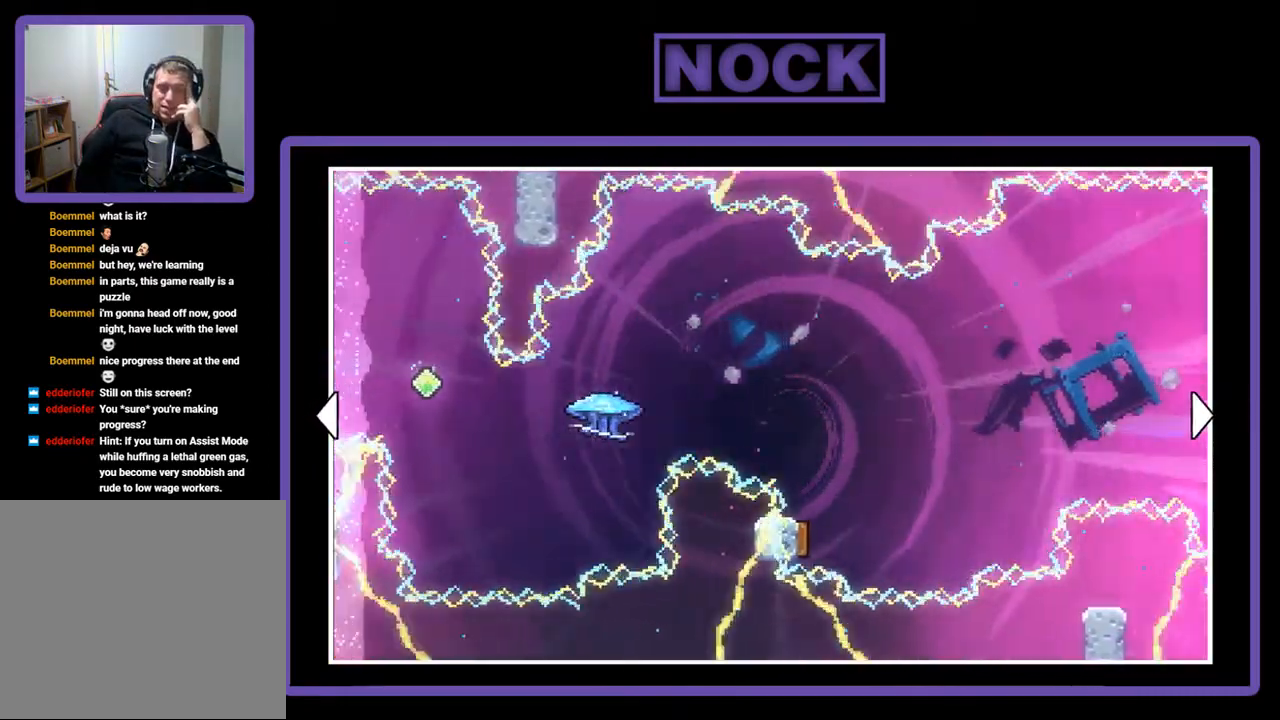
{"buttons": ["DPAD_LEFT"], "right_stick": "center", "events": []}
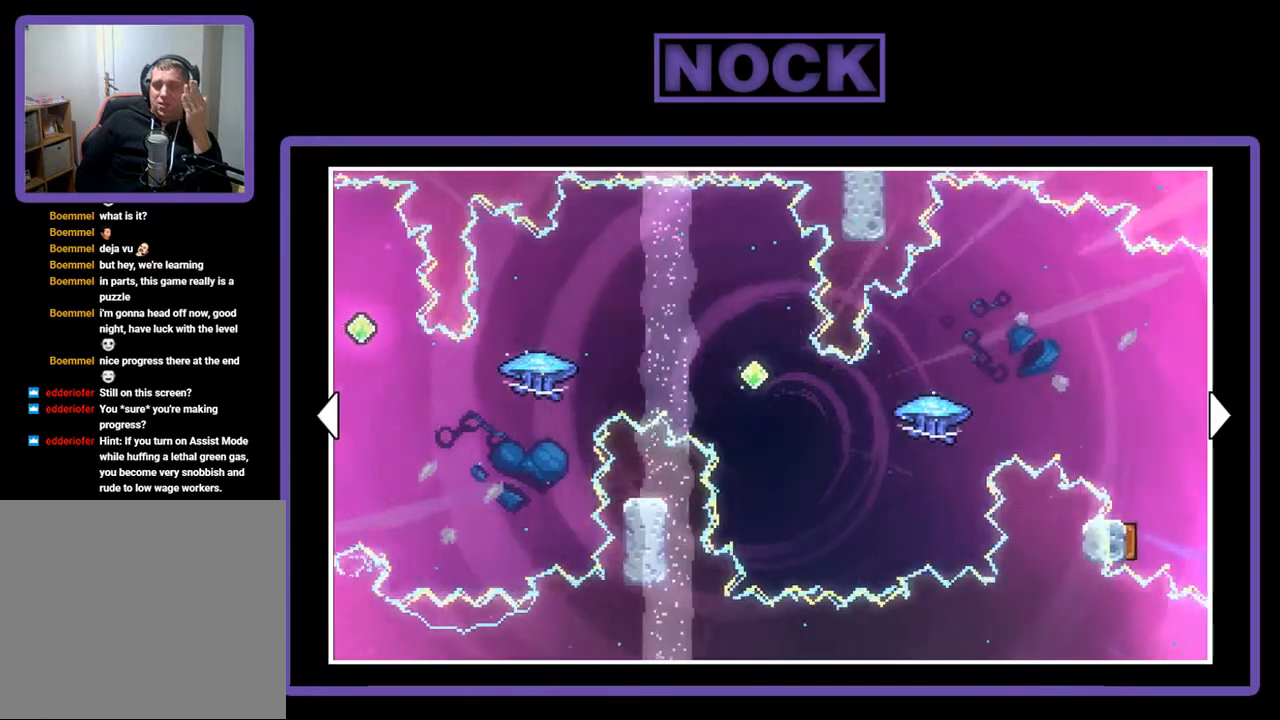
{"buttons": ["DPAD_LEFT"], "right_stick": "center", "events": []}
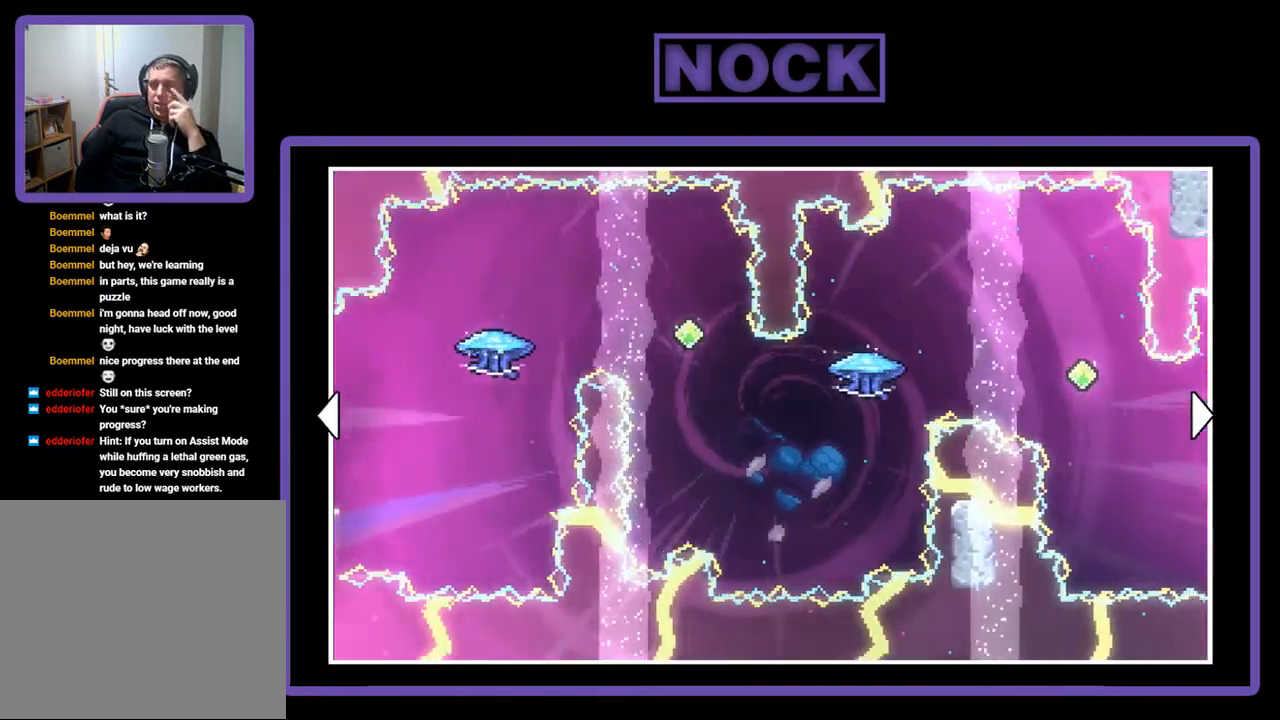
{"buttons": ["DPAD_LEFT"], "right_stick": "center", "events": []}
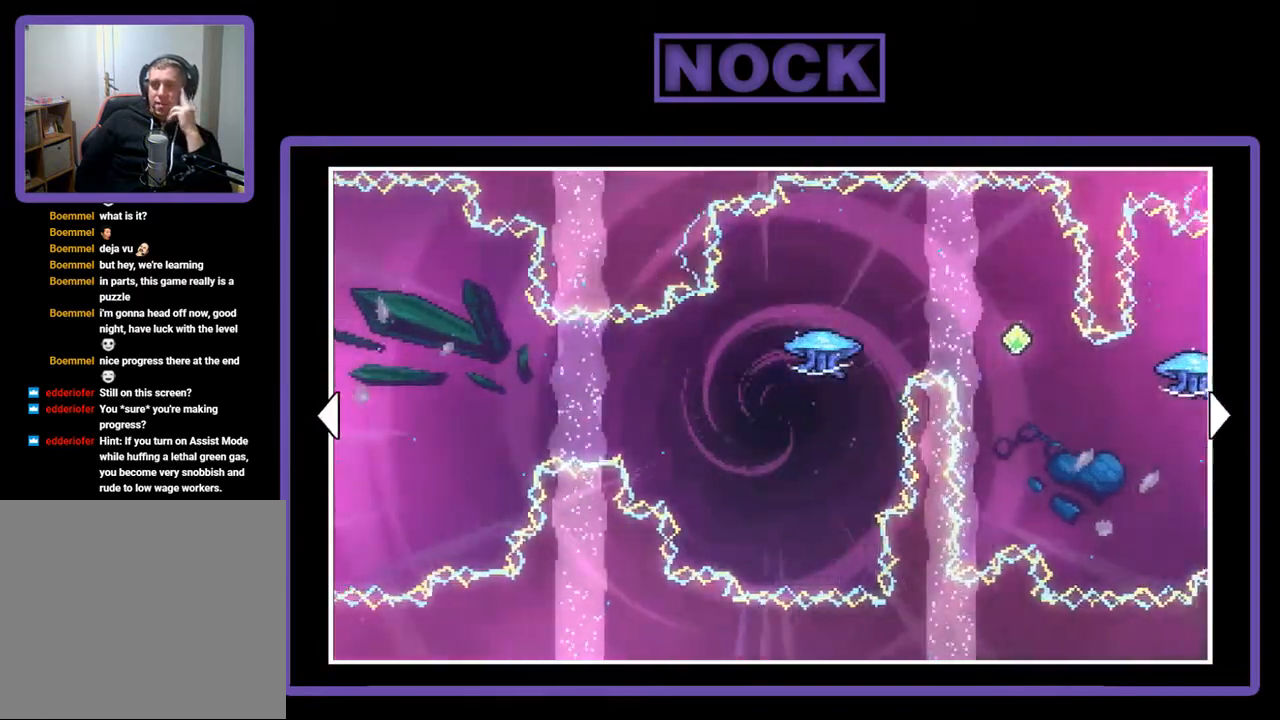
{"buttons": ["DPAD_LEFT"], "right_stick": "center", "events": []}
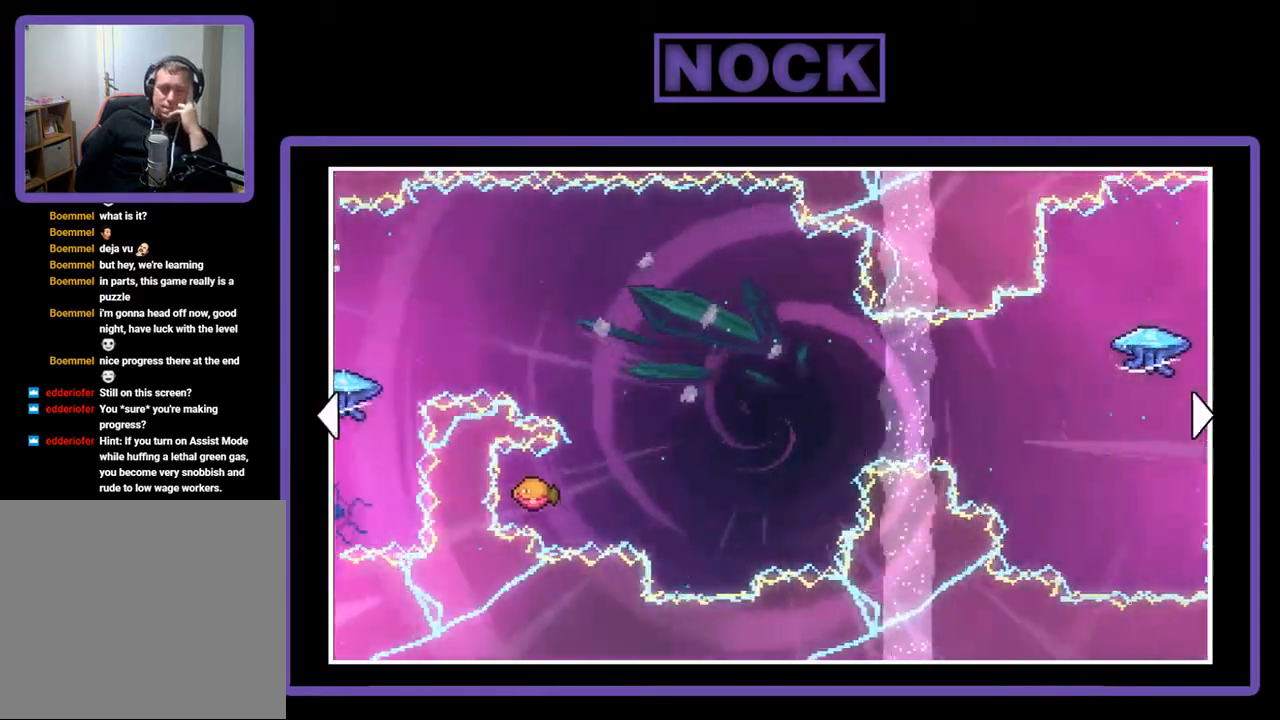
{"buttons": ["DPAD_LEFT"], "right_stick": "center", "events": []}
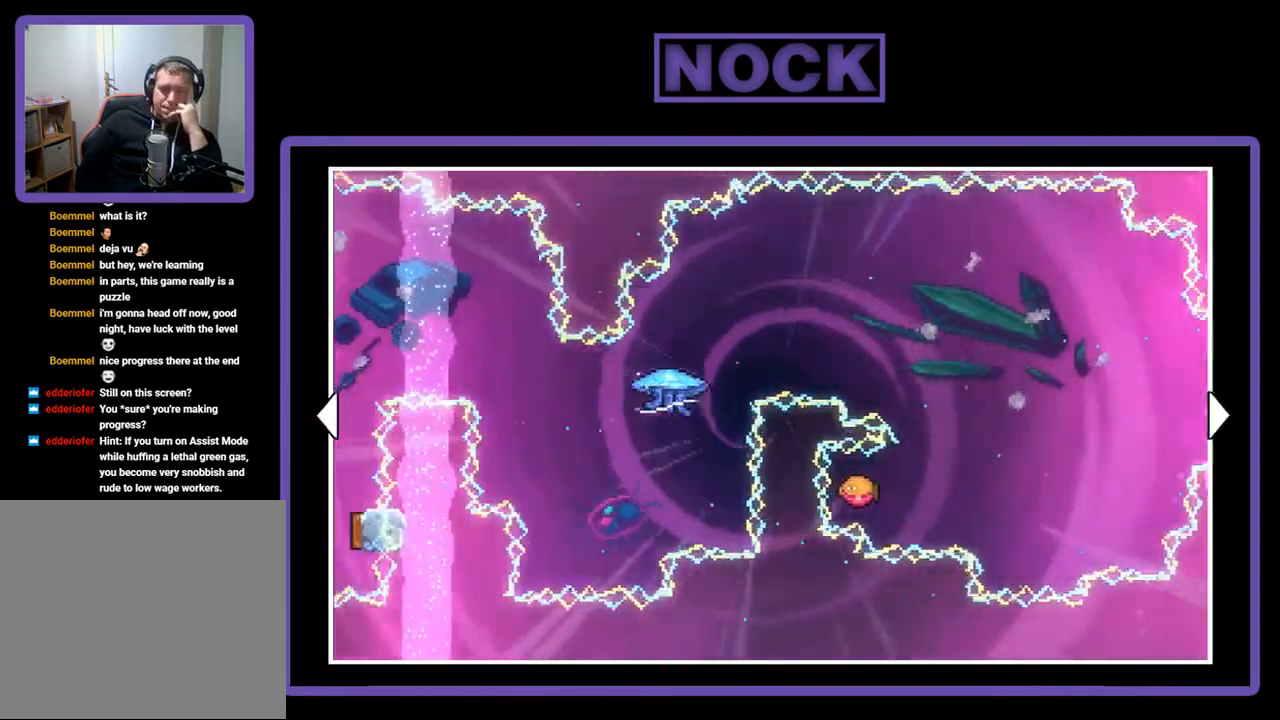
{"buttons": ["DPAD_LEFT"], "right_stick": "center", "events": []}
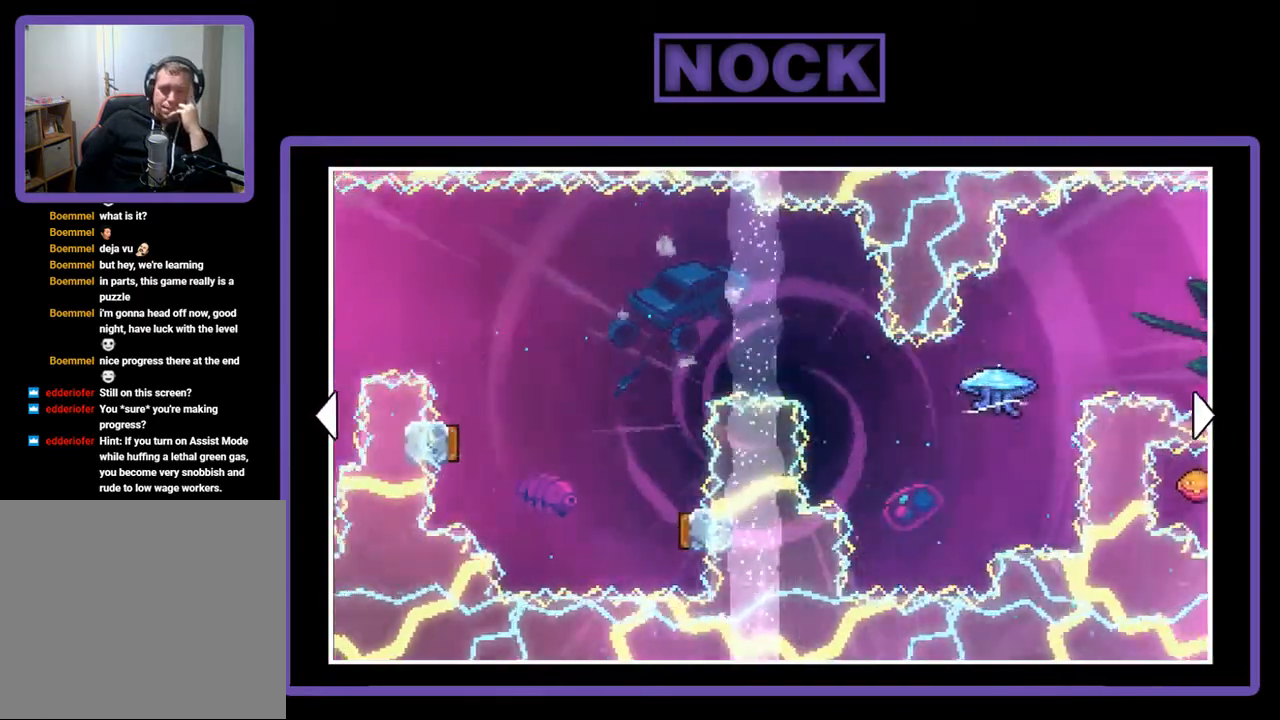
{"buttons": ["DPAD_LEFT"], "right_stick": "center", "events": []}
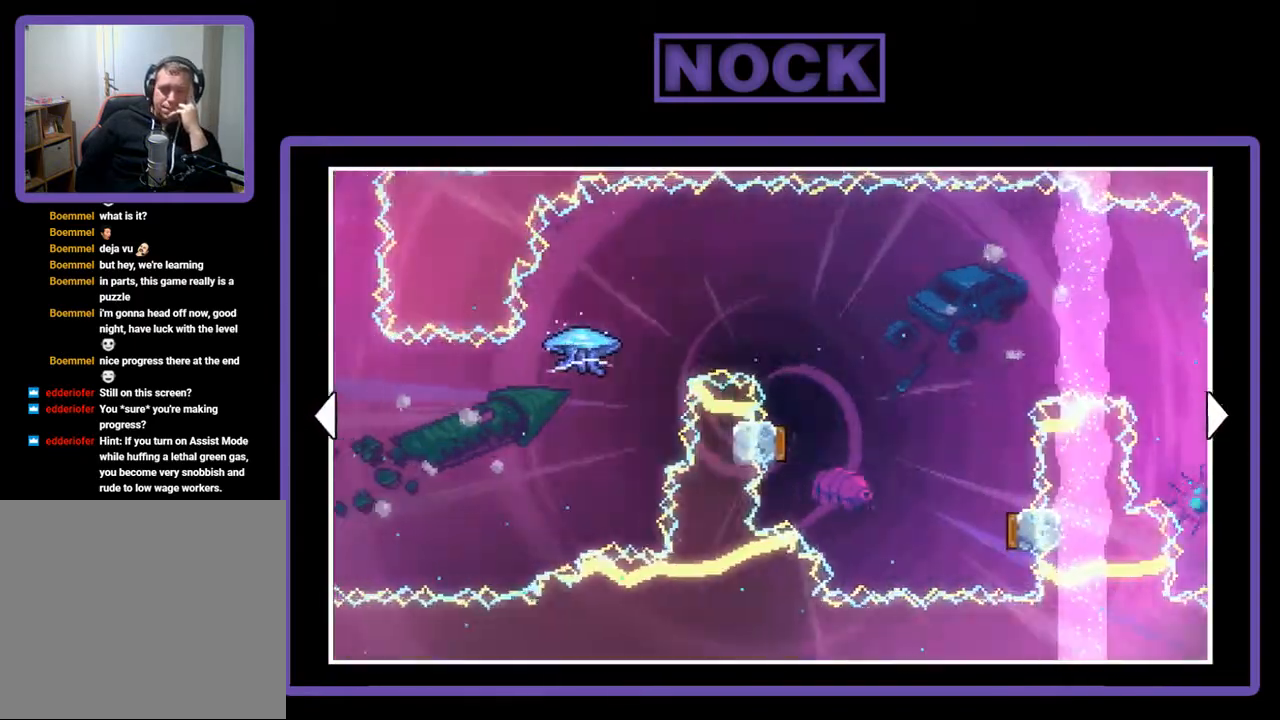
{"buttons": ["DPAD_LEFT"], "right_stick": "center", "events": []}
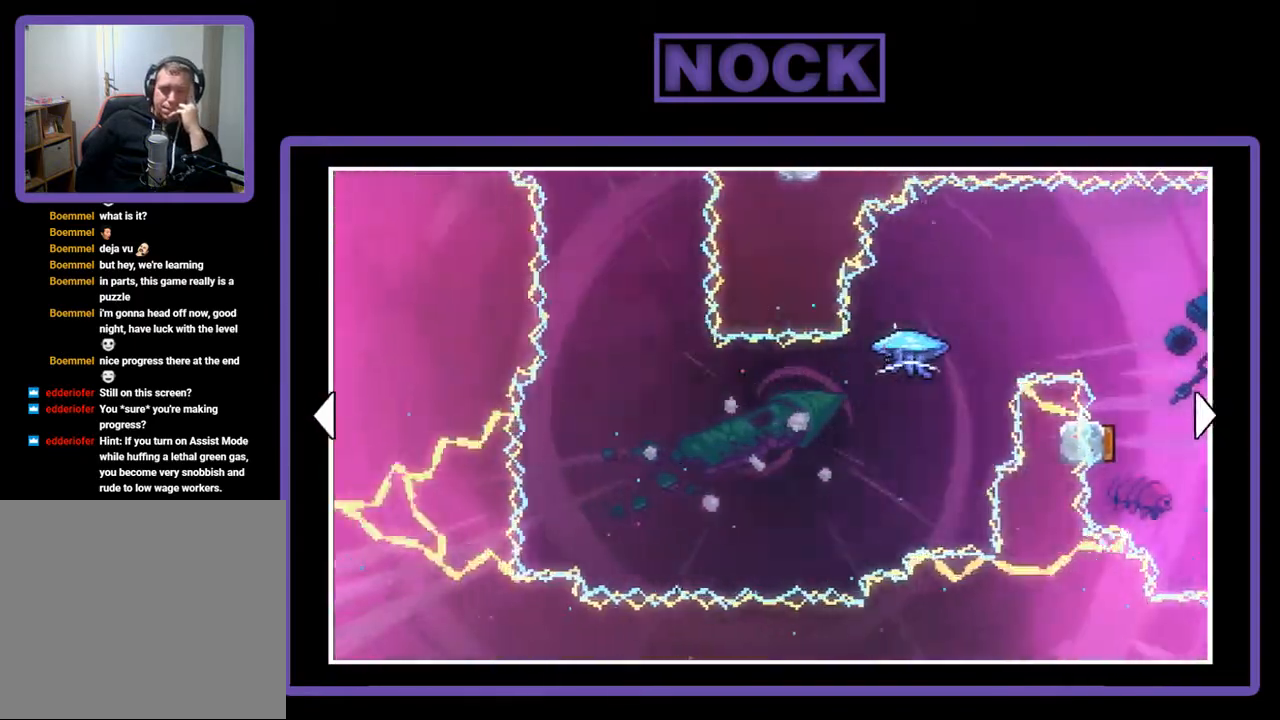
{"buttons": [], "right_stick": "center", "events": [[217, "DPAD_LEFT", "up"]]}
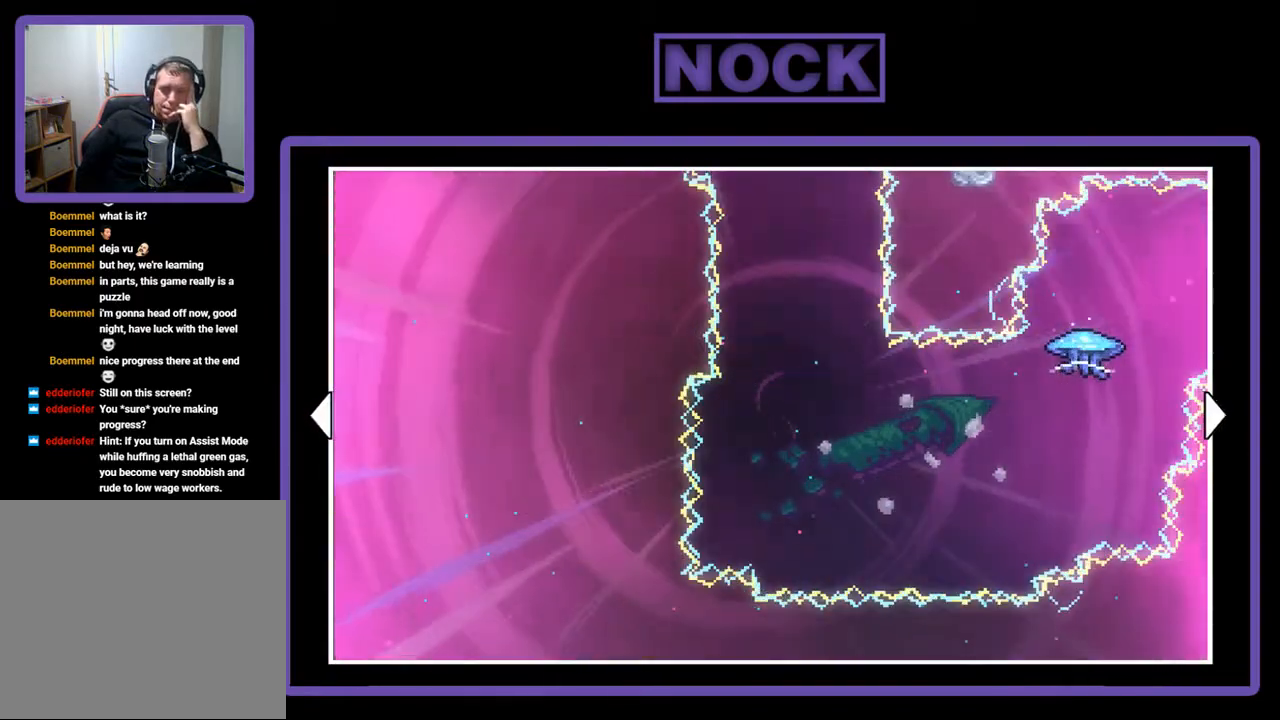
{"buttons": ["DPAD_UP"], "right_stick": "center", "events": [[450, "DPAD_UP", "down"]]}
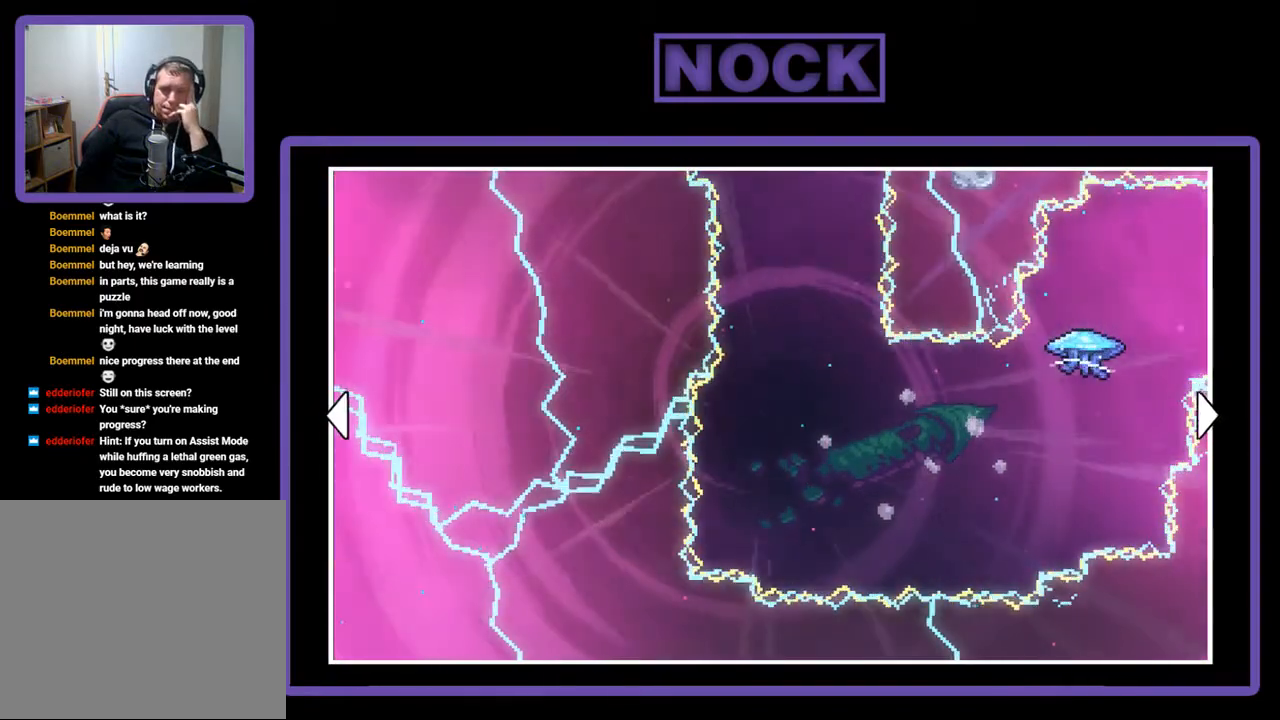
{"buttons": [], "right_stick": "center", "events": [[383, "DPAD_LEFT", "down"], [417, "DPAD_UP", "up"], [450, "DPAD_LEFT", "up"]]}
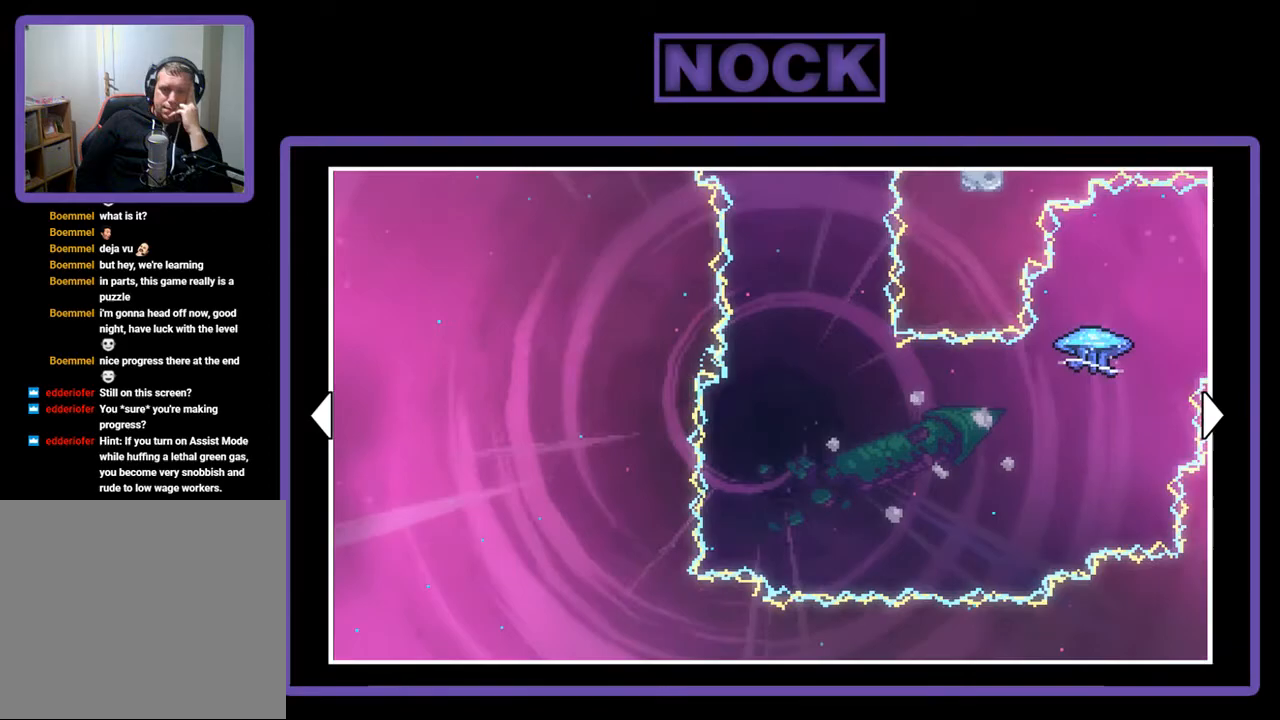
{"buttons": [], "right_stick": "center", "events": [[50, "DPAD_LEFT", "down"], [483, "DPAD_LEFT", "up"]]}
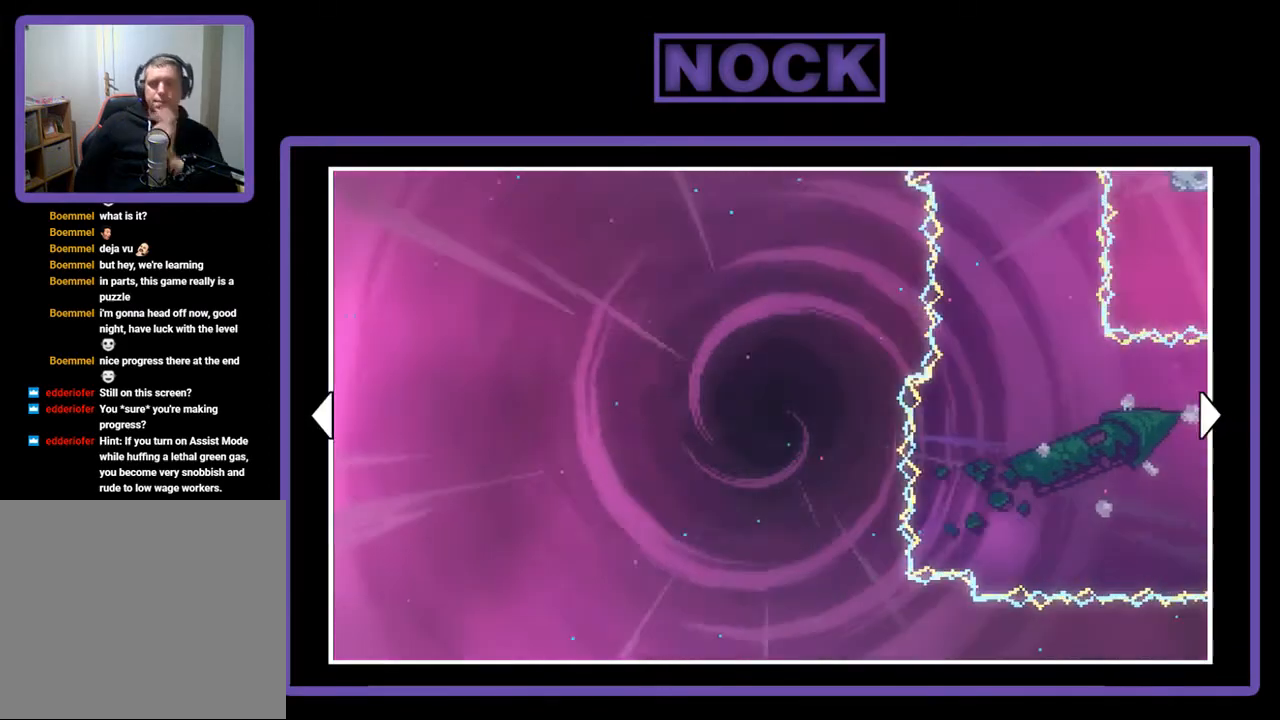
{"buttons": ["DPAD_UP"], "right_stick": "center", "events": [[183, "DPAD_RIGHT", "down"], [350, "DPAD_UP", "down"], [450, "DPAD_RIGHT", "up"]]}
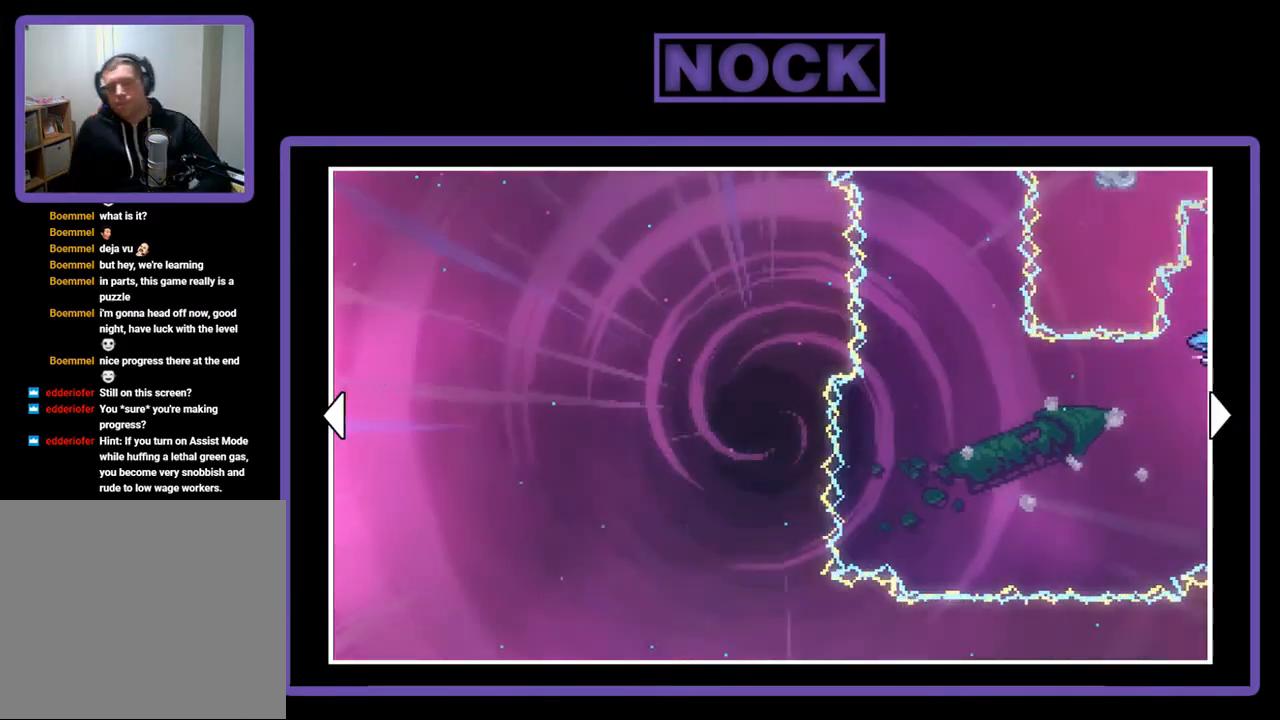
{"buttons": ["DPAD_UP", "DPAD_LEFT"], "right_stick": "center", "events": [[17, "DPAD_LEFT", "down"]]}
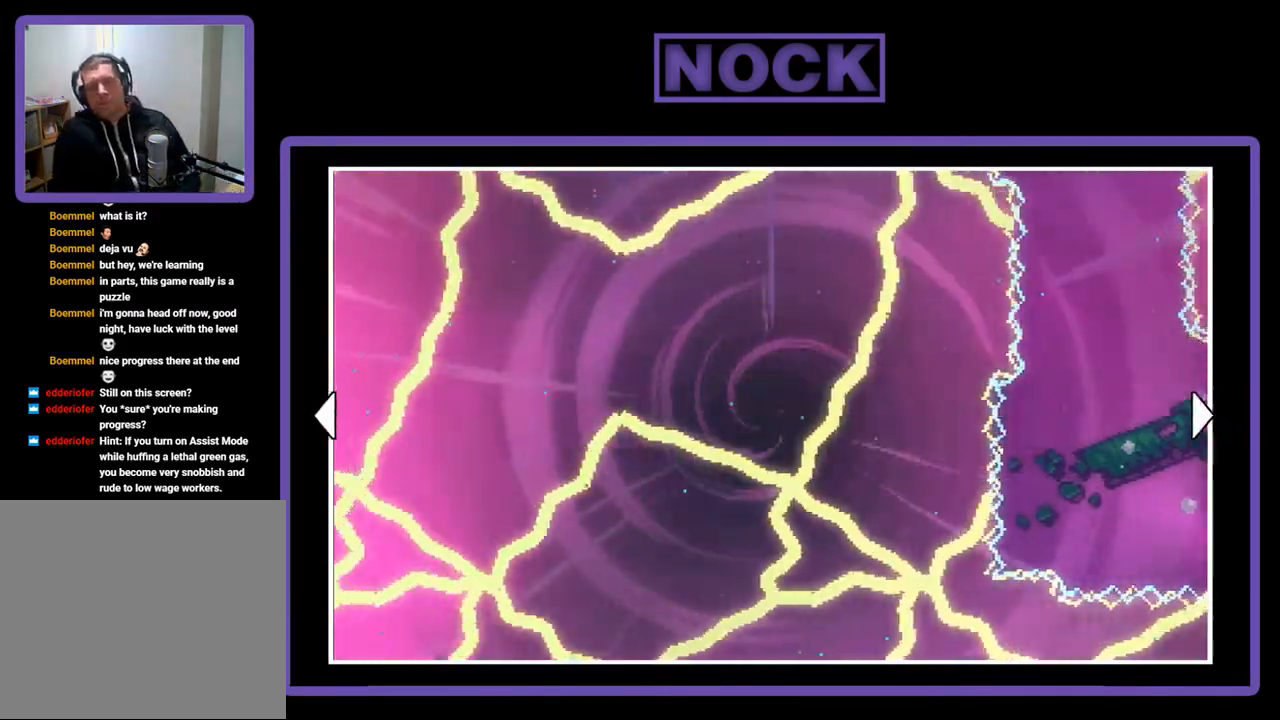
{"buttons": ["DPAD_UP", "DPAD_LEFT"], "right_stick": "center", "events": []}
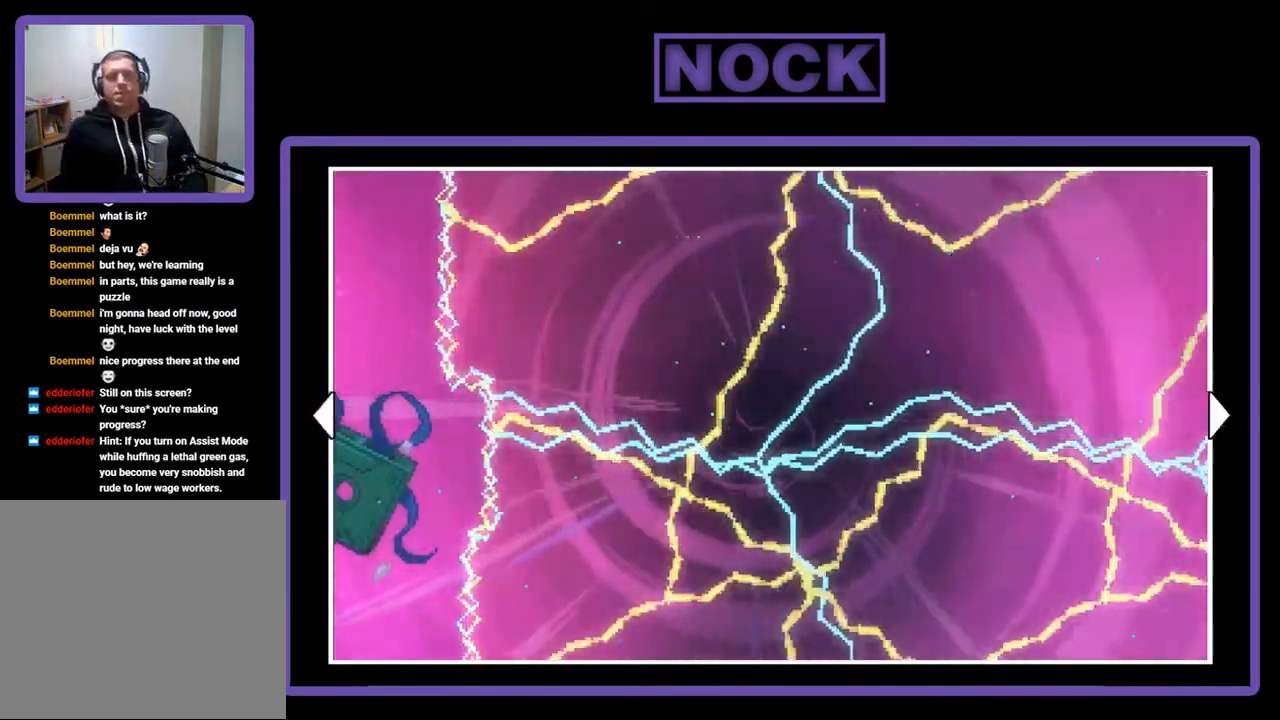
{"buttons": [], "right_stick": "center", "events": [[317, "DPAD_LEFT", "up"], [317, "DPAD_UP", "up"]]}
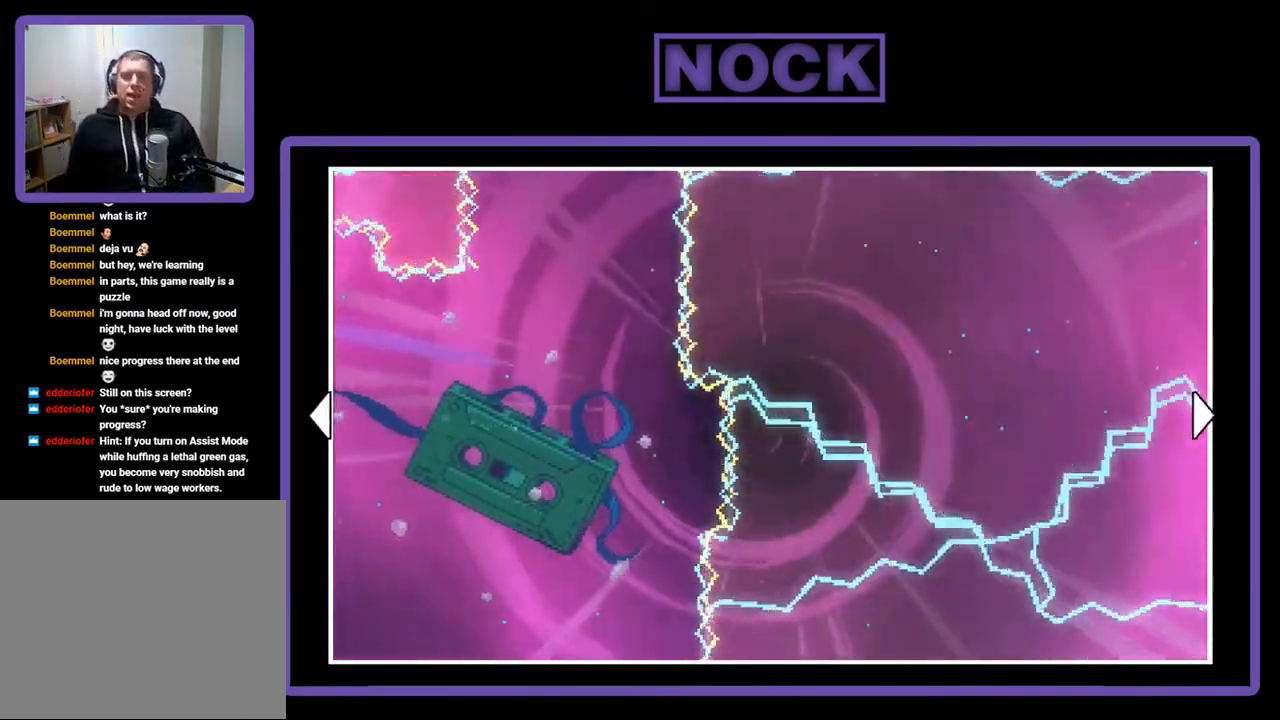
{"buttons": ["DPAD_RIGHT"], "right_stick": "center", "events": [[83, "DPAD_RIGHT", "down"]]}